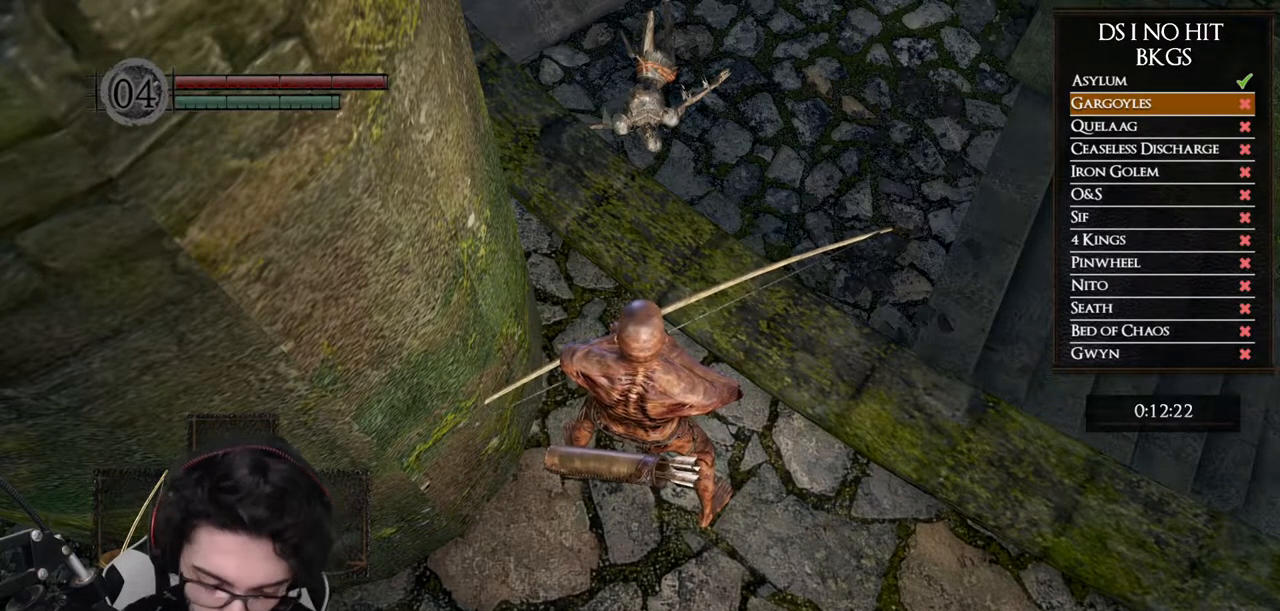
Gameplay with a controller (Xbox layout); each line is a JSON object with the inputs held at the frame after it (dt_ms = milliseconds from this image to that frame). "events" lists button and stick changes between this image and that frame as [ms after this image, input, new state], when the widget could be followed in between. Not read: L2 R2.
{"dt_ms": 500, "buttons": [], "left_stick": "up", "right_stick": "center", "events": [[333, "right_stick", "up-left"], [400, "right_stick", "center"], [433, "left_stick", "up"]]}
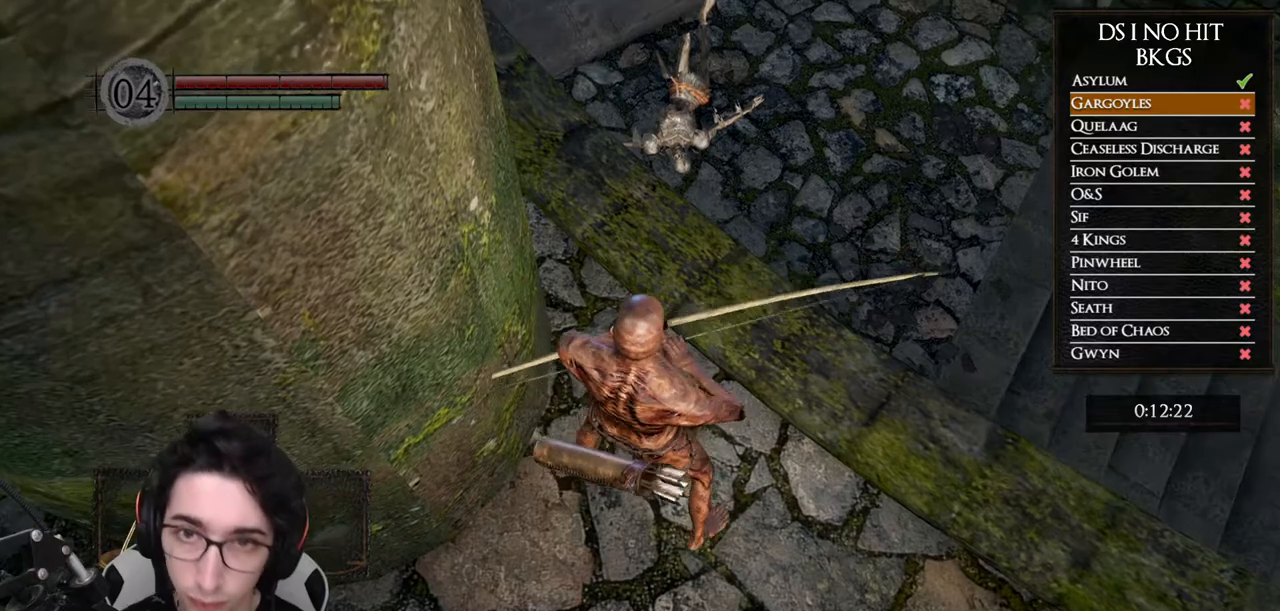
{"dt_ms": 500, "buttons": [], "left_stick": "up-right", "right_stick": "up"}
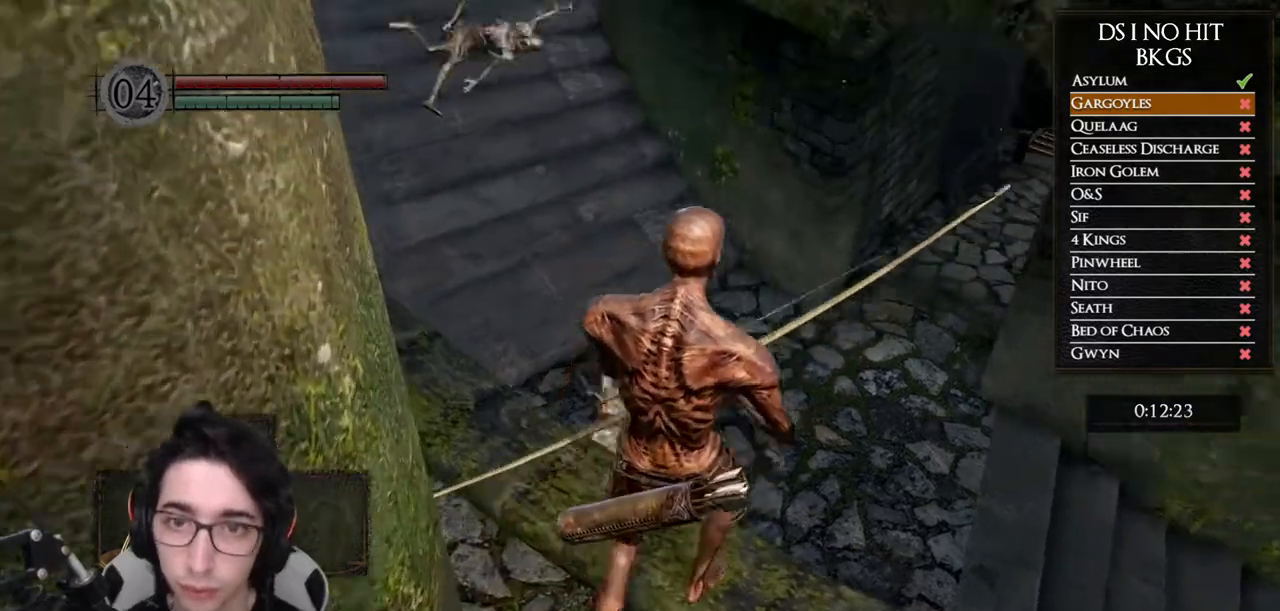
{"dt_ms": 500, "buttons": [], "left_stick": "up", "right_stick": "center"}
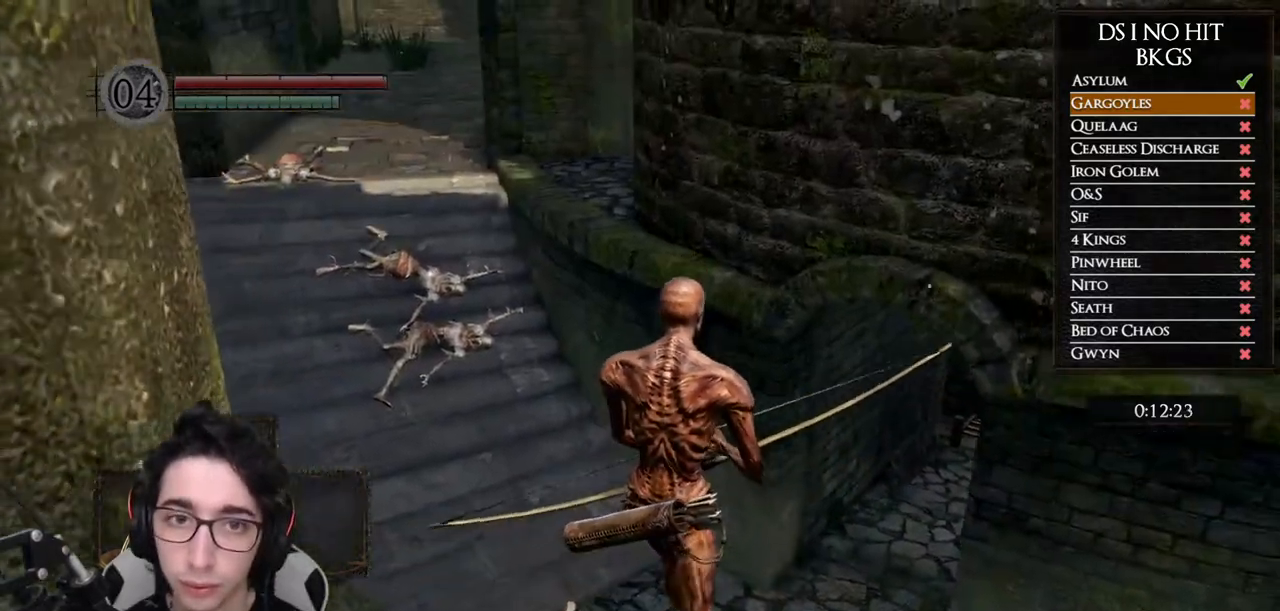
{"dt_ms": 500, "buttons": [], "left_stick": "center", "right_stick": "right", "events": [[250, "left_stick", "center"], [267, "right_stick", "right"]]}
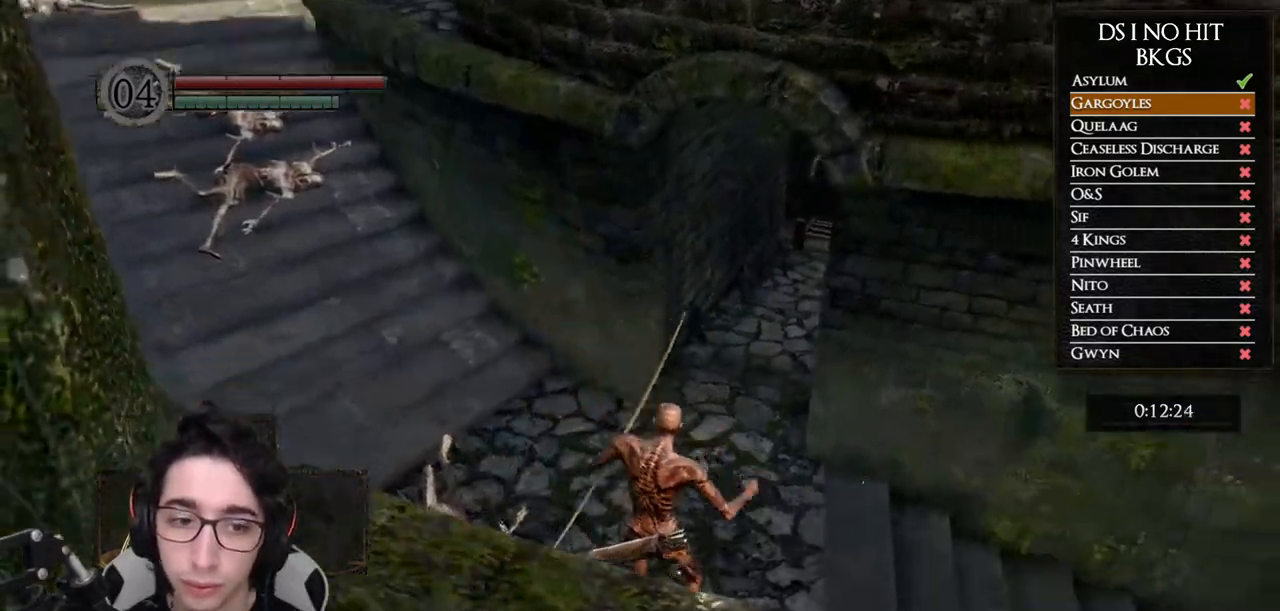
{"dt_ms": 500, "buttons": [], "left_stick": "up", "right_stick": "up-right", "events": [[250, "left_stick", "up"], [300, "right_stick", "up-right"]]}
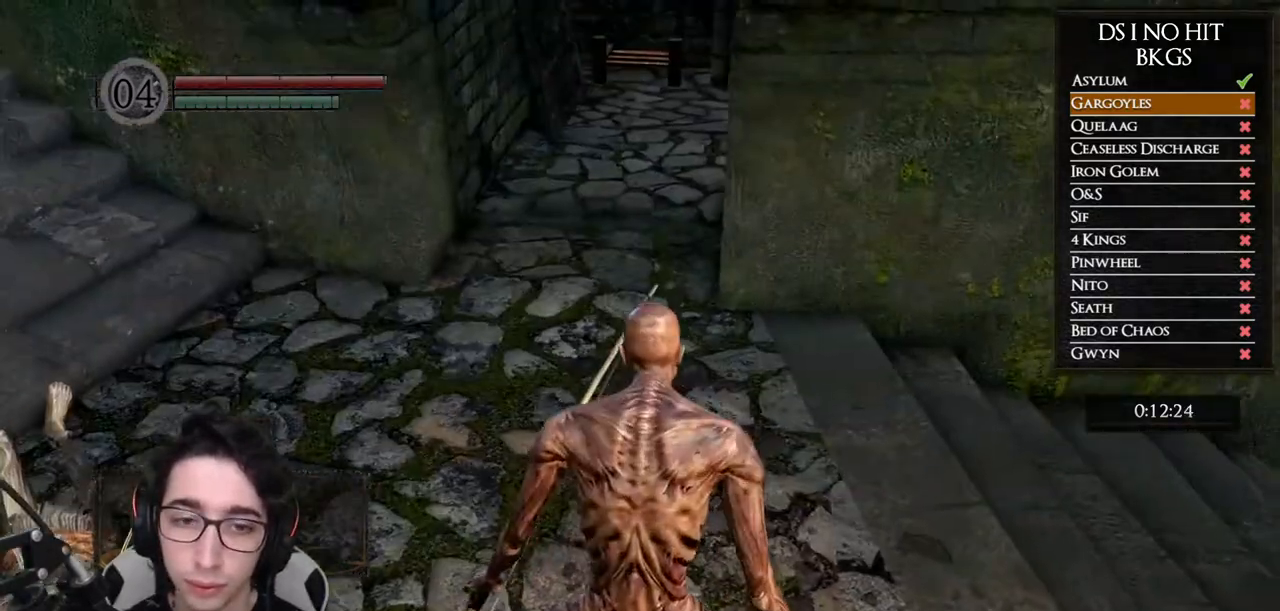
{"dt_ms": 500, "buttons": [], "left_stick": "up", "right_stick": "center", "events": [[267, "right_stick", "center"]]}
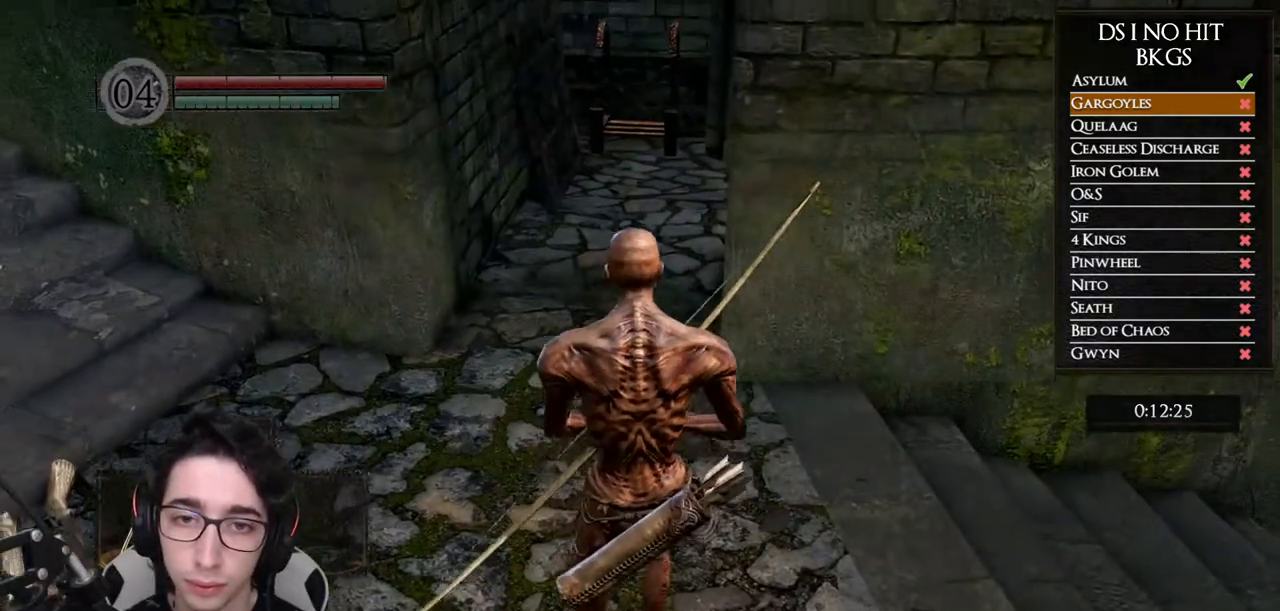
{"dt_ms": 500, "buttons": [], "left_stick": "up", "right_stick": "center", "events": []}
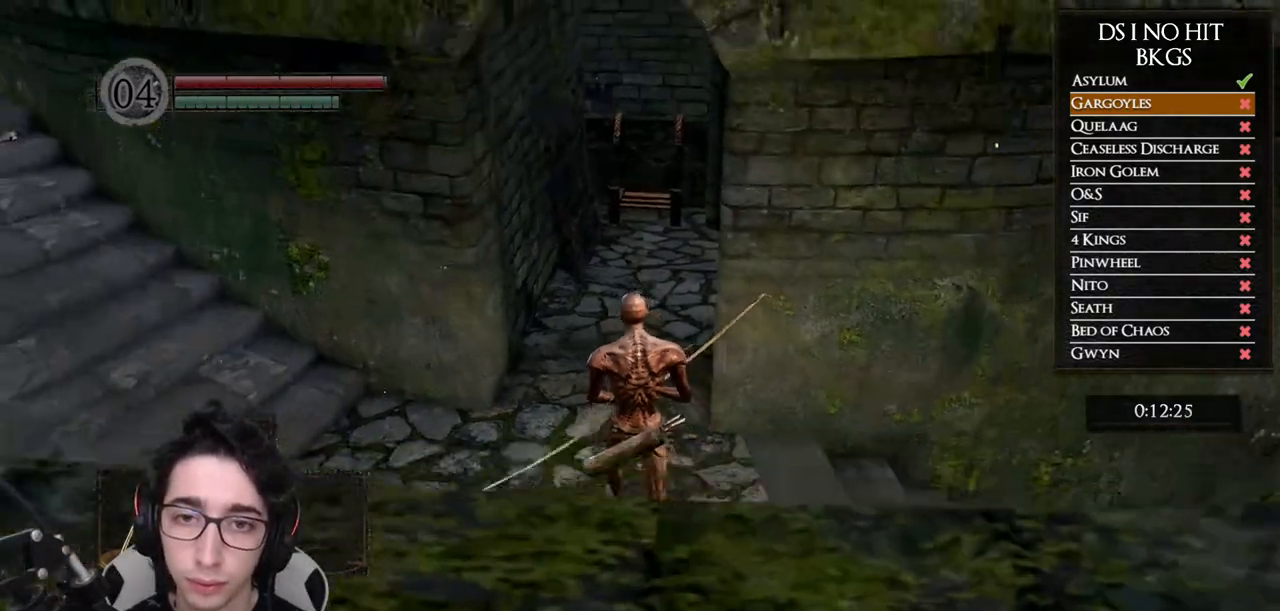
{"dt_ms": 500, "buttons": [], "left_stick": "up", "right_stick": "center", "events": []}
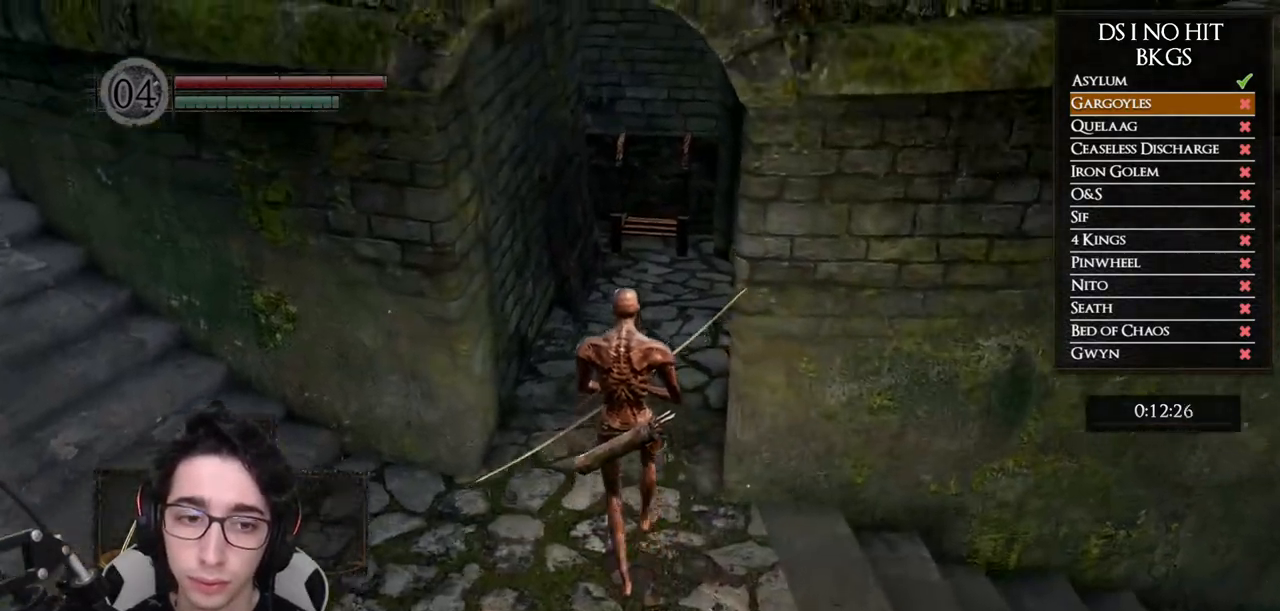
{"dt_ms": 500, "buttons": [], "left_stick": "up", "right_stick": "center", "events": []}
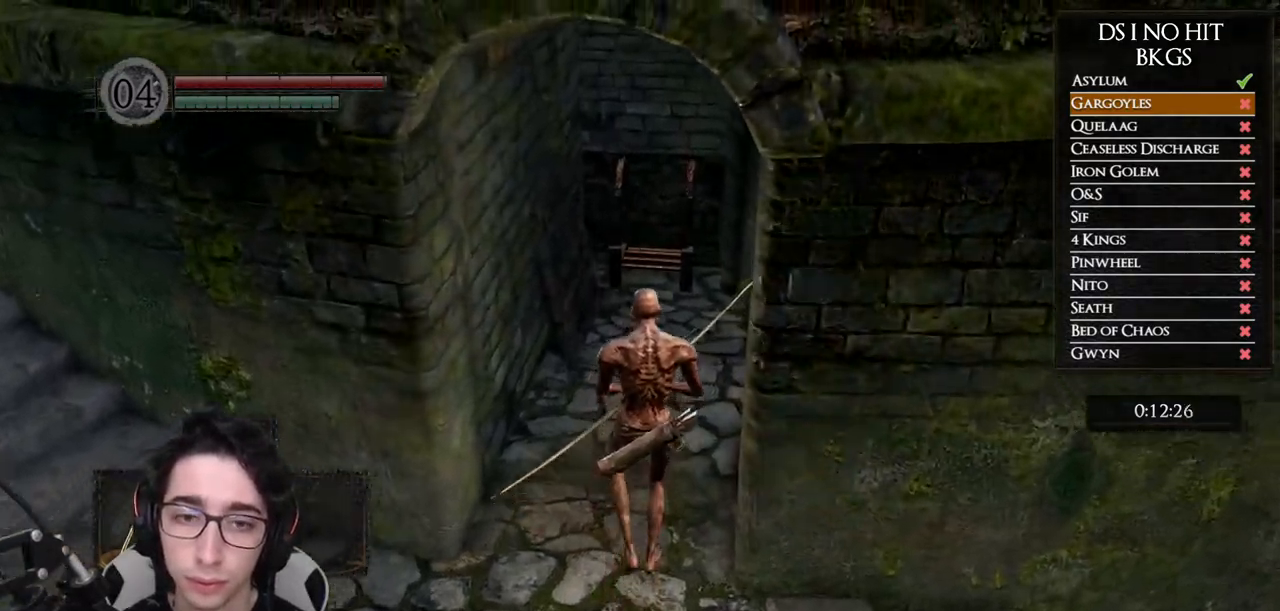
{"dt_ms": 500, "buttons": [], "left_stick": "up", "right_stick": "center", "events": []}
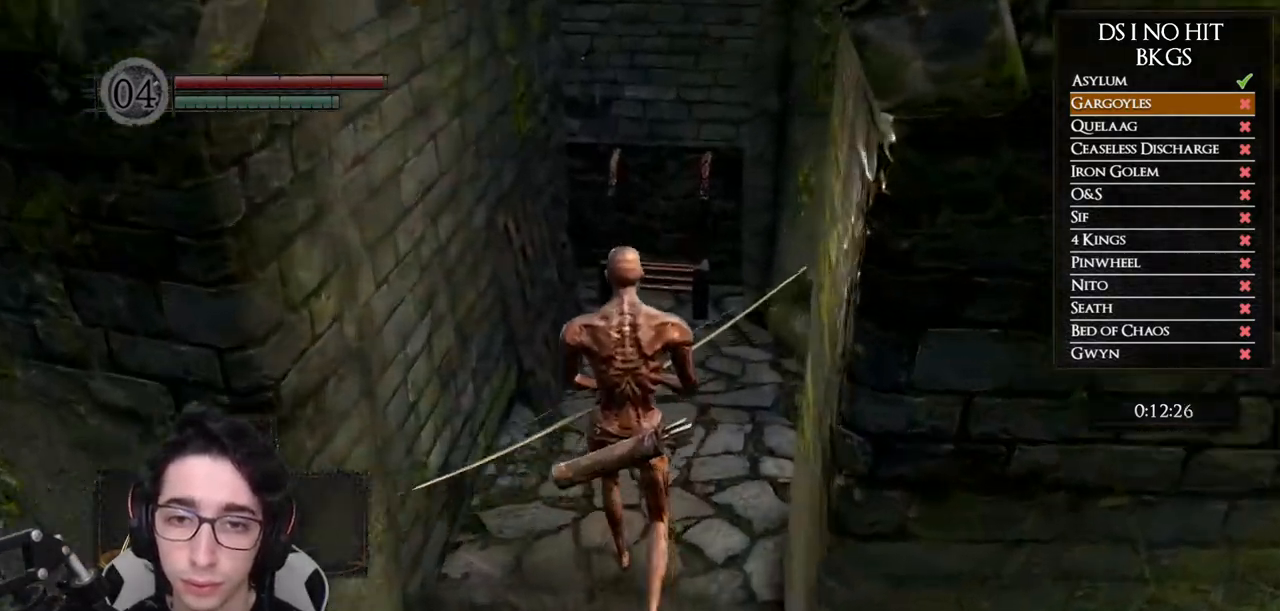
{"dt_ms": 500, "buttons": [], "left_stick": "up", "right_stick": "down-right", "events": [[467, "right_stick", "down-right"]]}
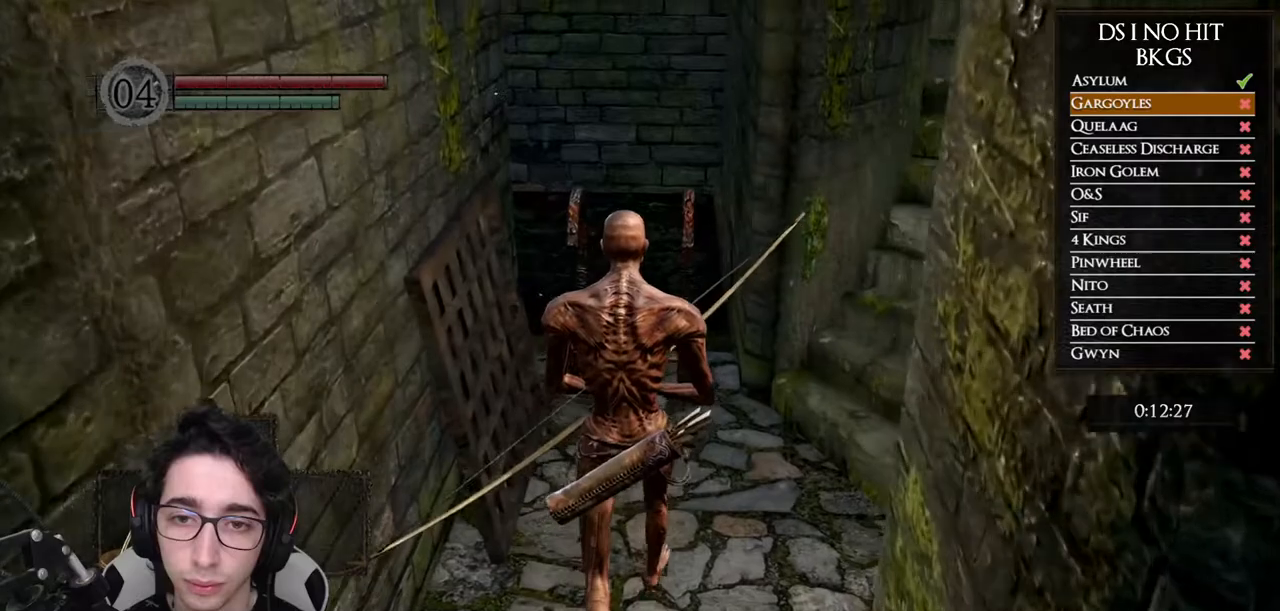
{"dt_ms": 500, "buttons": [], "left_stick": "up", "right_stick": "center", "events": [[433, "right_stick", "center"]]}
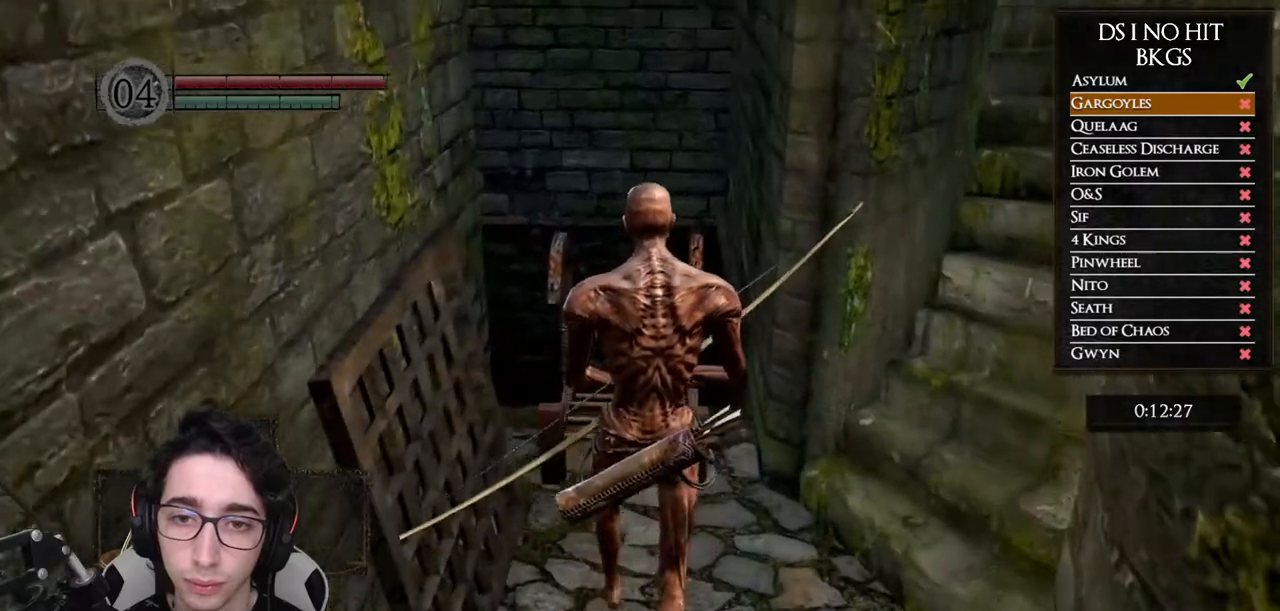
{"dt_ms": 500, "buttons": ["A"], "left_stick": "up", "right_stick": "center", "events": [[450, "A", "down"]]}
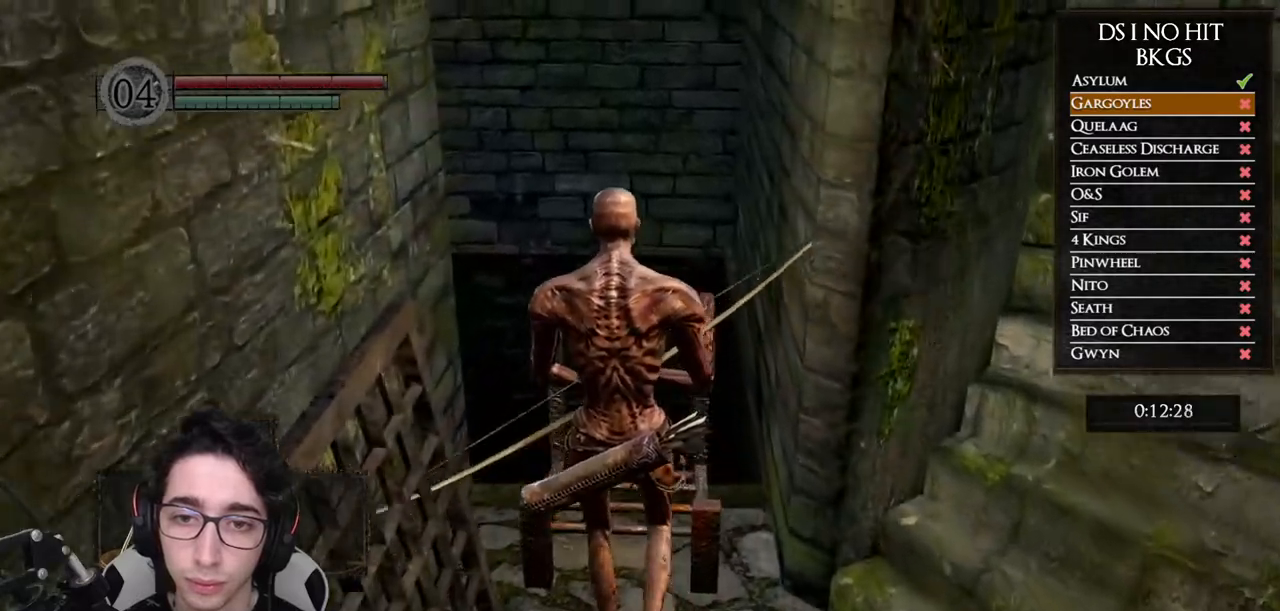
{"dt_ms": 500, "buttons": [], "left_stick": "center", "right_stick": "center", "events": [[67, "A", "up"], [133, "A", "down"], [217, "A", "up"], [300, "A", "down"], [367, "A", "up"], [417, "left_stick", "center"]]}
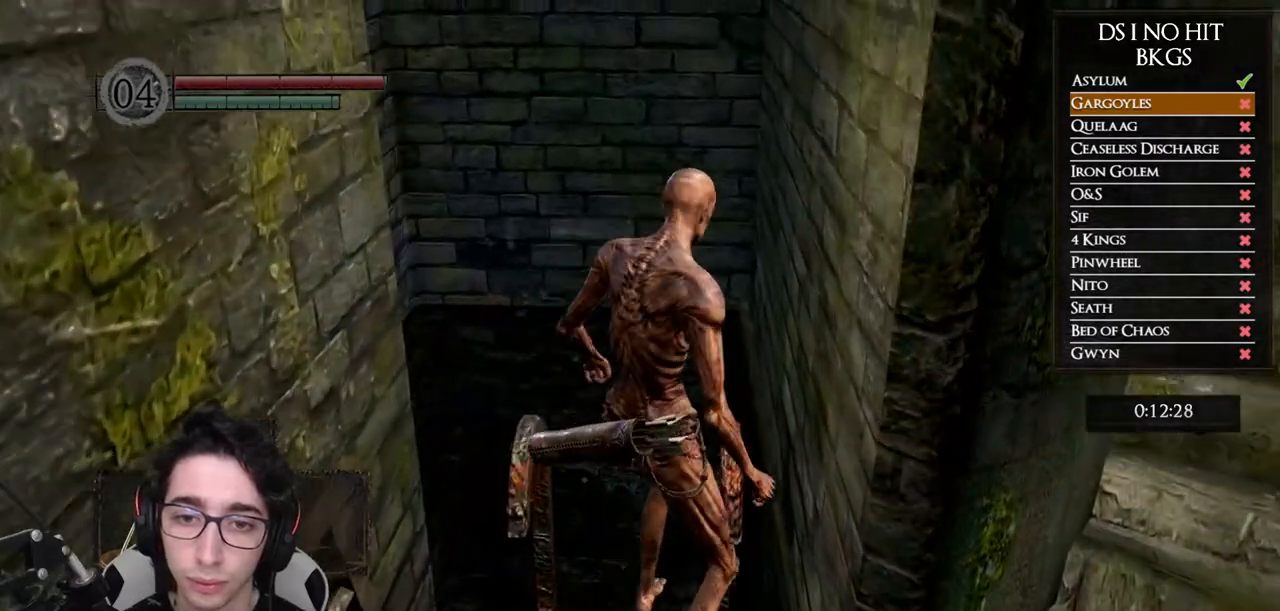
{"dt_ms": 500, "buttons": [], "left_stick": "down", "right_stick": "right", "events": [[67, "right_stick", "right"], [167, "left_stick", "down"]]}
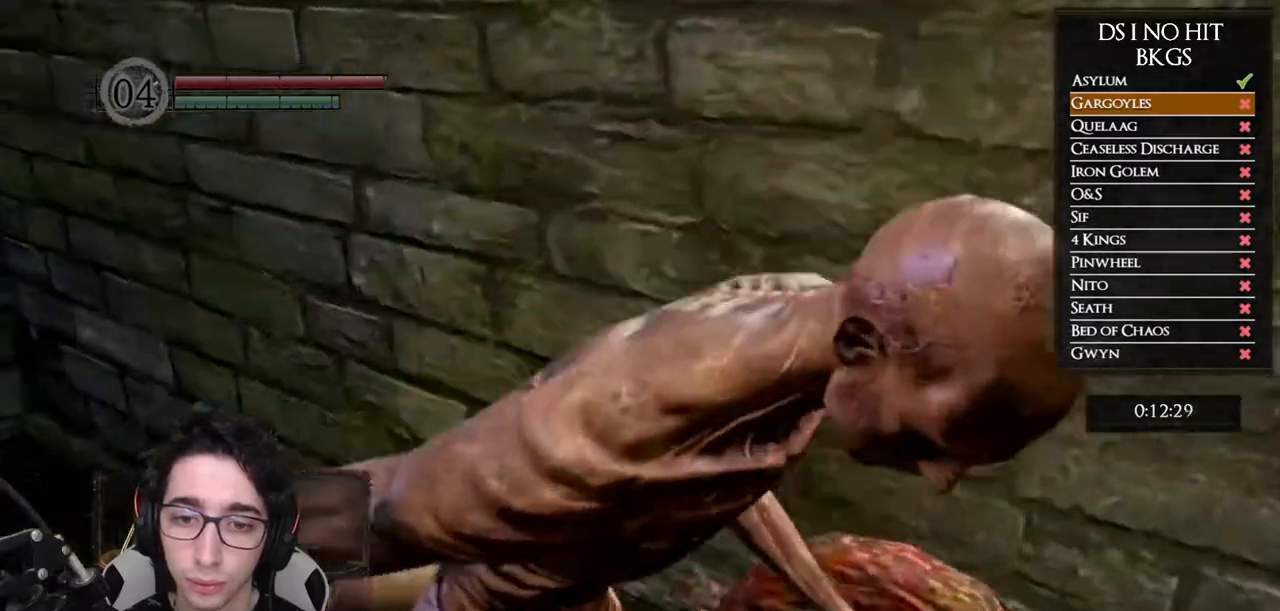
{"dt_ms": 1000, "buttons": [], "left_stick": "down", "right_stick": "center", "events": [[450, "right_stick", "down-right"], [733, "right_stick", "center"]]}
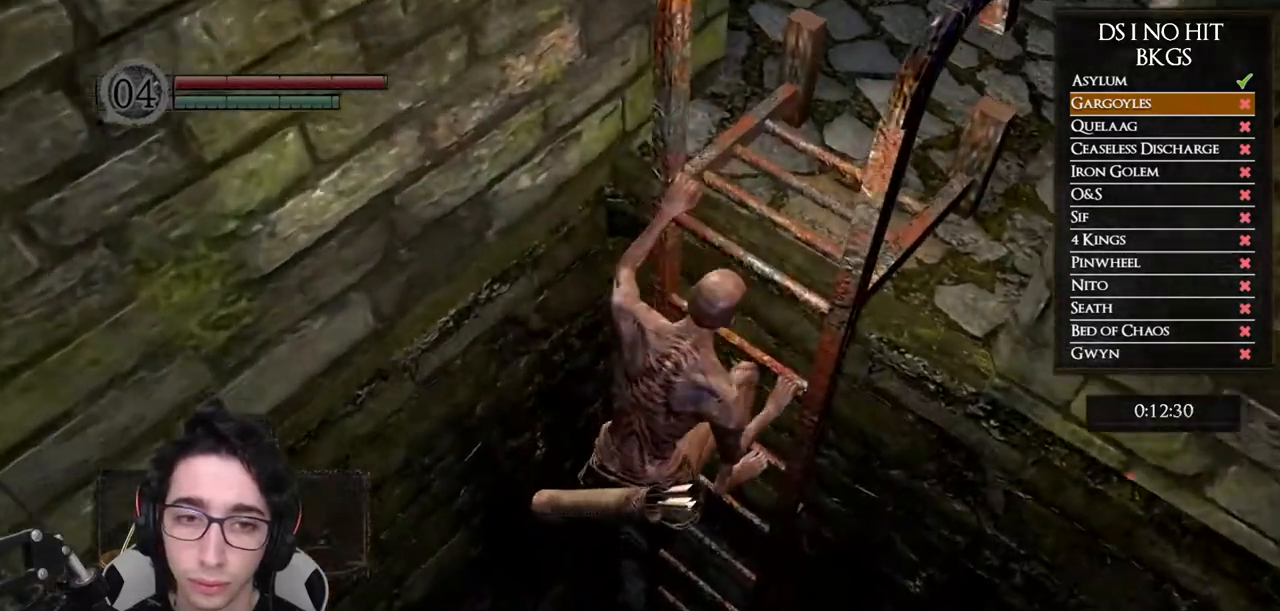
{"dt_ms": 500, "buttons": [], "left_stick": "down", "right_stick": "center", "events": []}
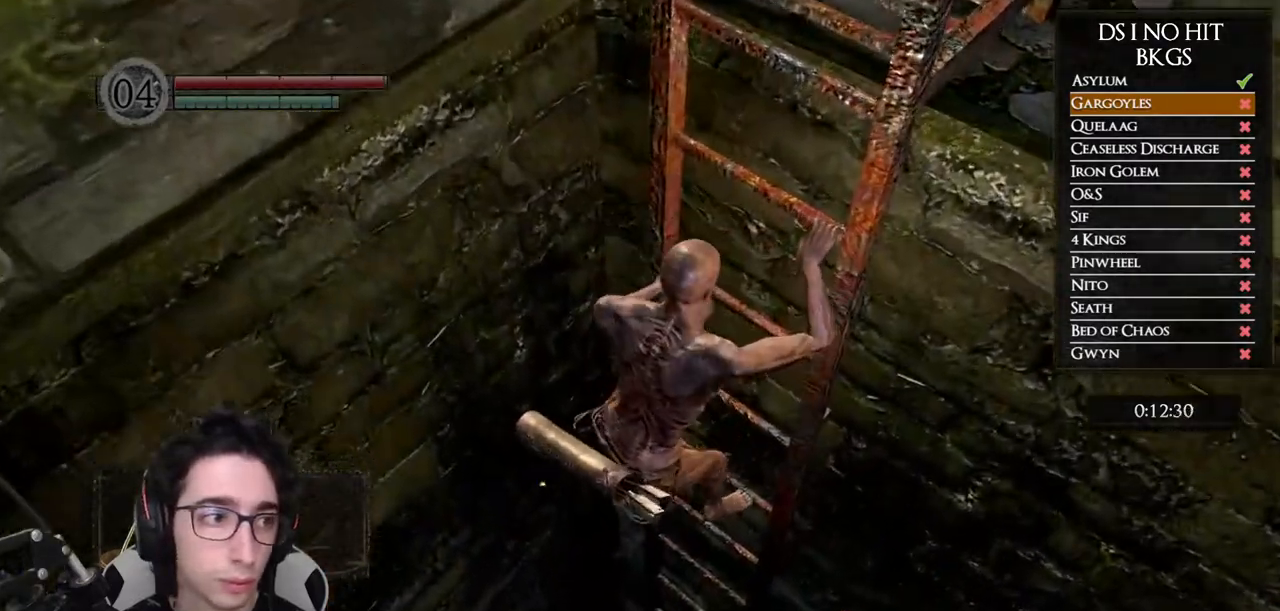
{"dt_ms": 500, "buttons": [], "left_stick": "down", "right_stick": "center", "events": [[300, "right_stick", "left"], [433, "right_stick", "center"]]}
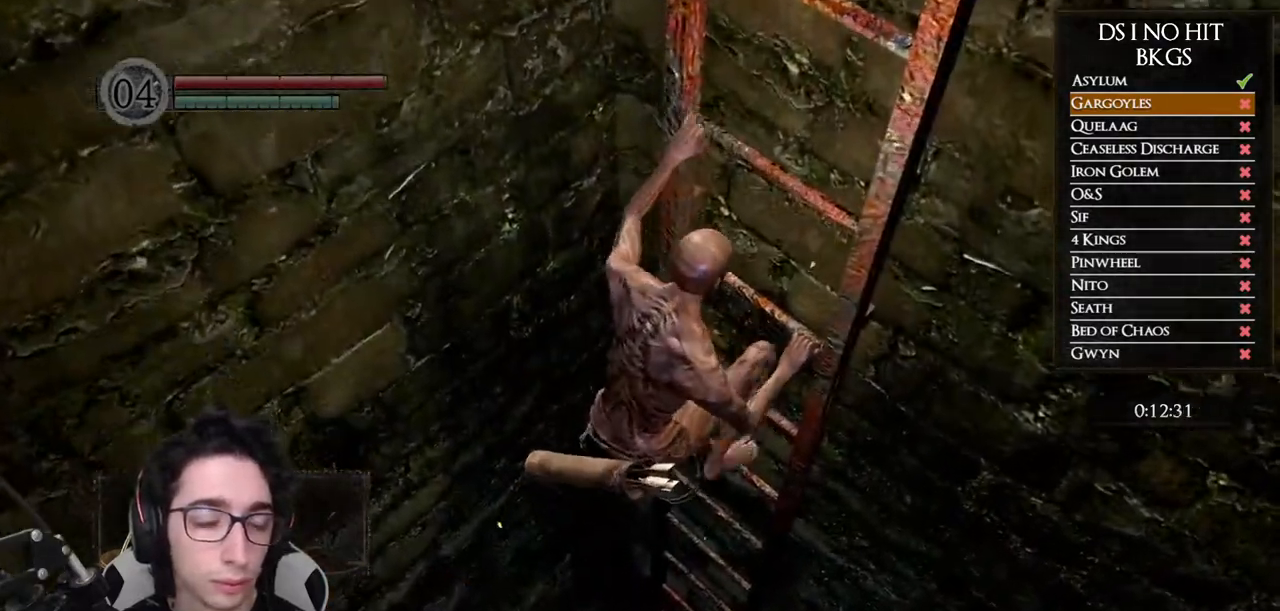
{"dt_ms": 500, "buttons": [], "left_stick": "down", "right_stick": "center", "events": [[267, "right_stick", "down-left"], [450, "right_stick", "center"]]}
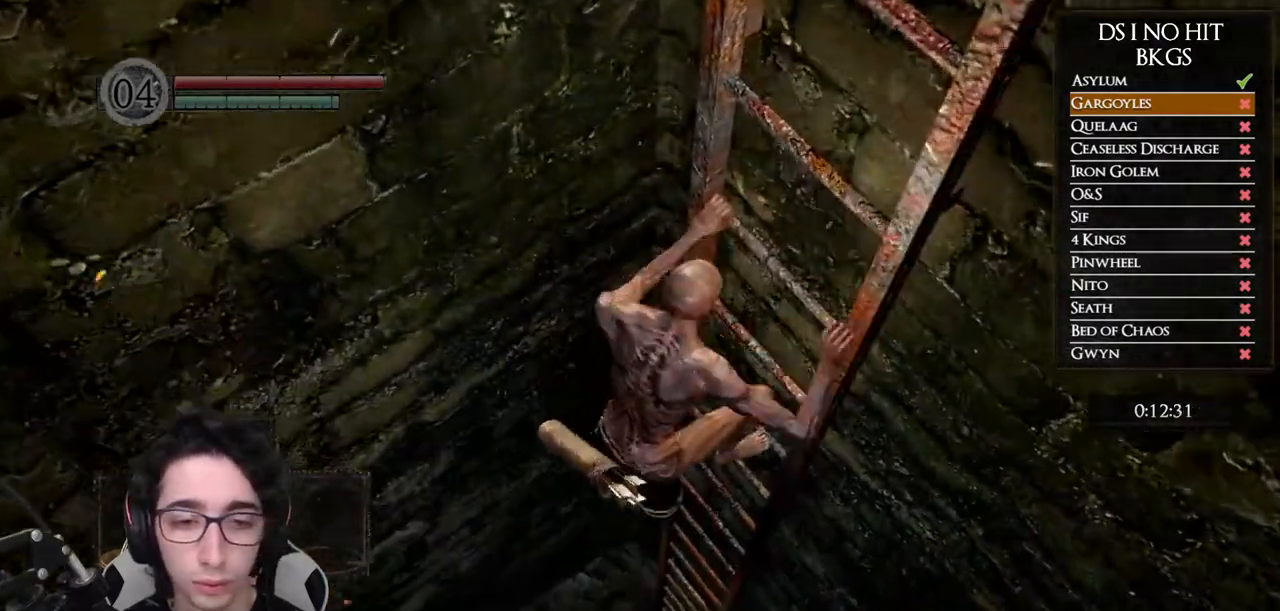
{"dt_ms": 500, "buttons": [], "left_stick": "down", "right_stick": "center", "events": [[250, "right_stick", "left"], [400, "right_stick", "center"]]}
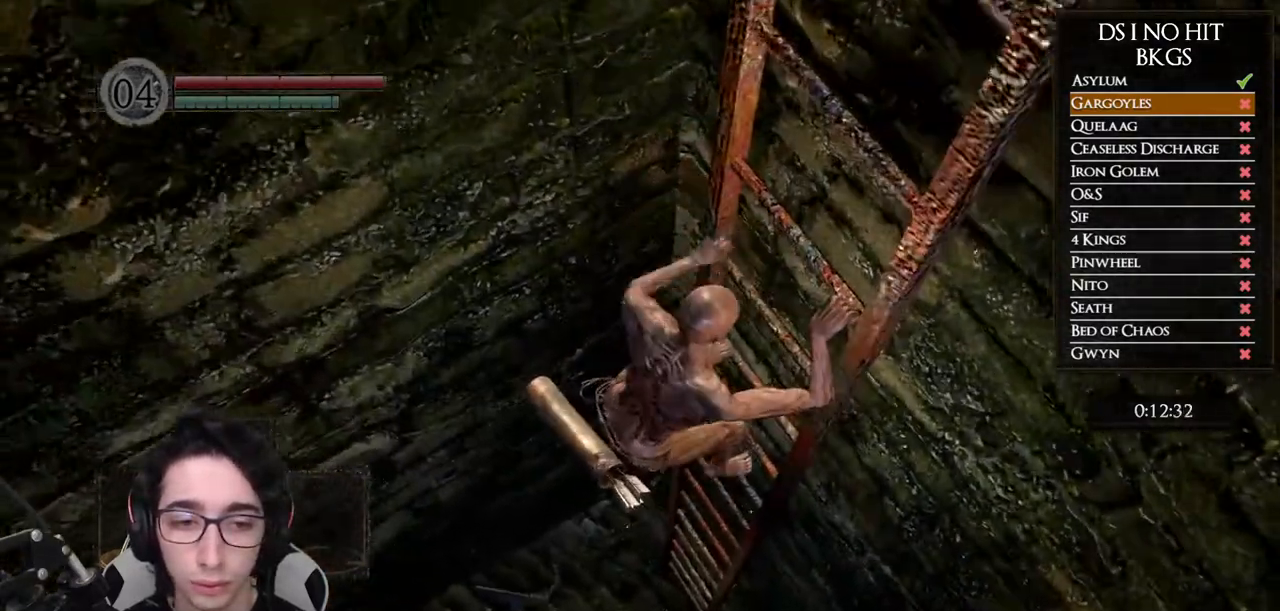
{"dt_ms": 500, "buttons": [], "left_stick": "down", "right_stick": "center", "events": []}
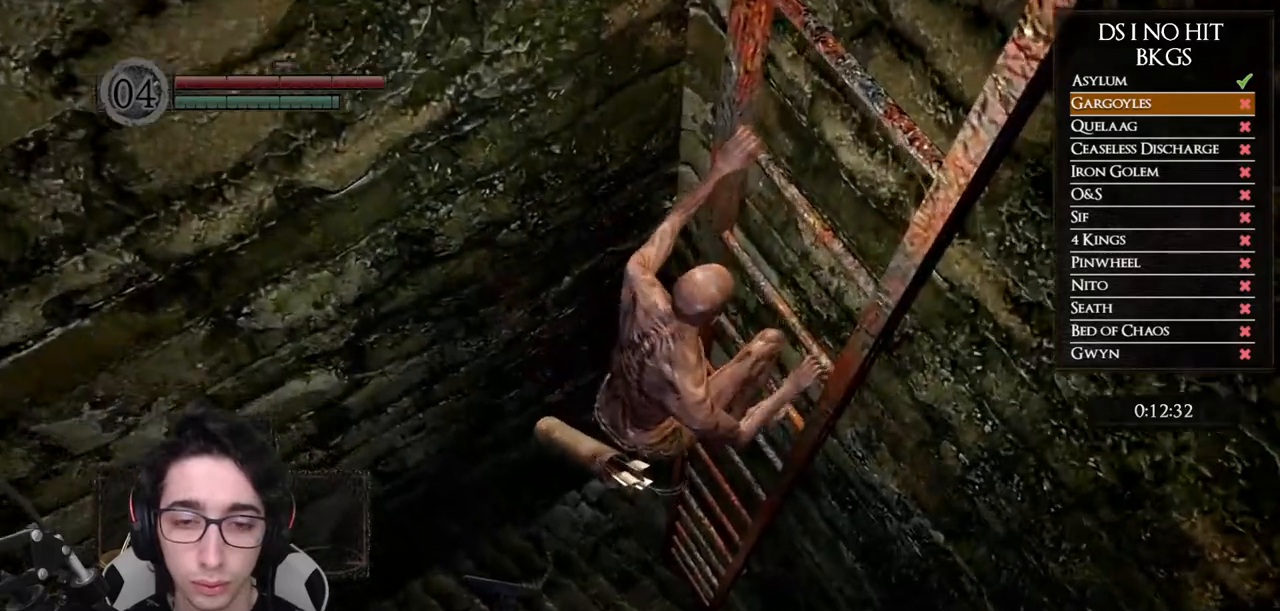
{"dt_ms": 500, "buttons": [], "left_stick": "down", "right_stick": "center", "events": [[200, "right_stick", "left"], [367, "right_stick", "center"]]}
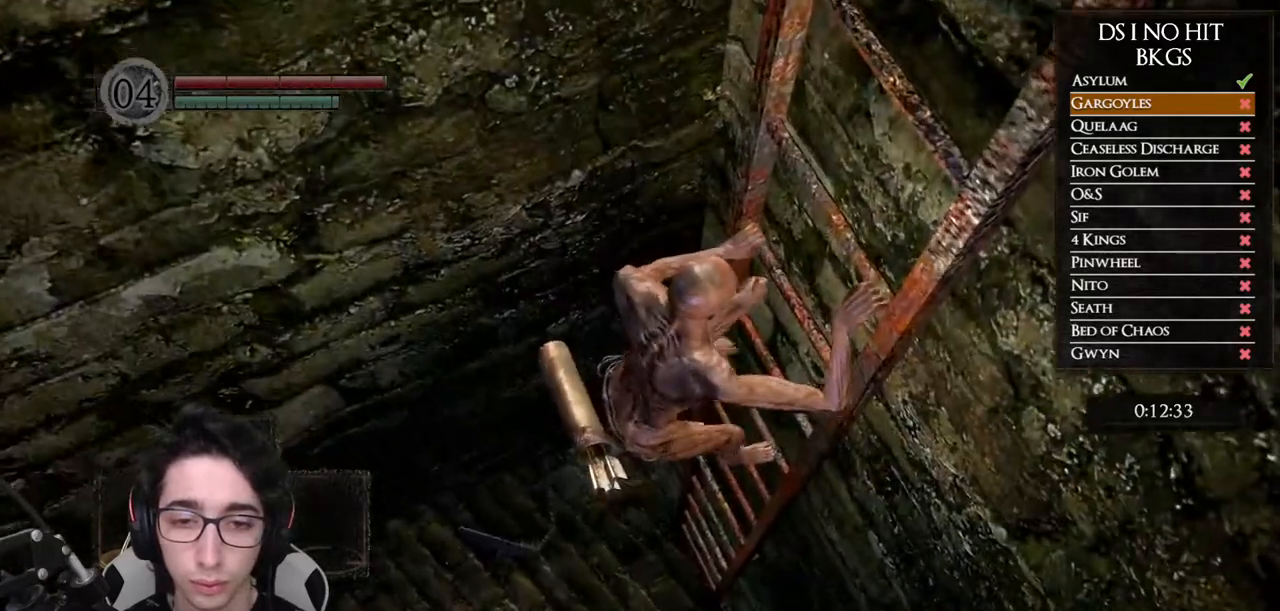
{"dt_ms": 500, "buttons": [], "left_stick": "down", "right_stick": "center", "events": []}
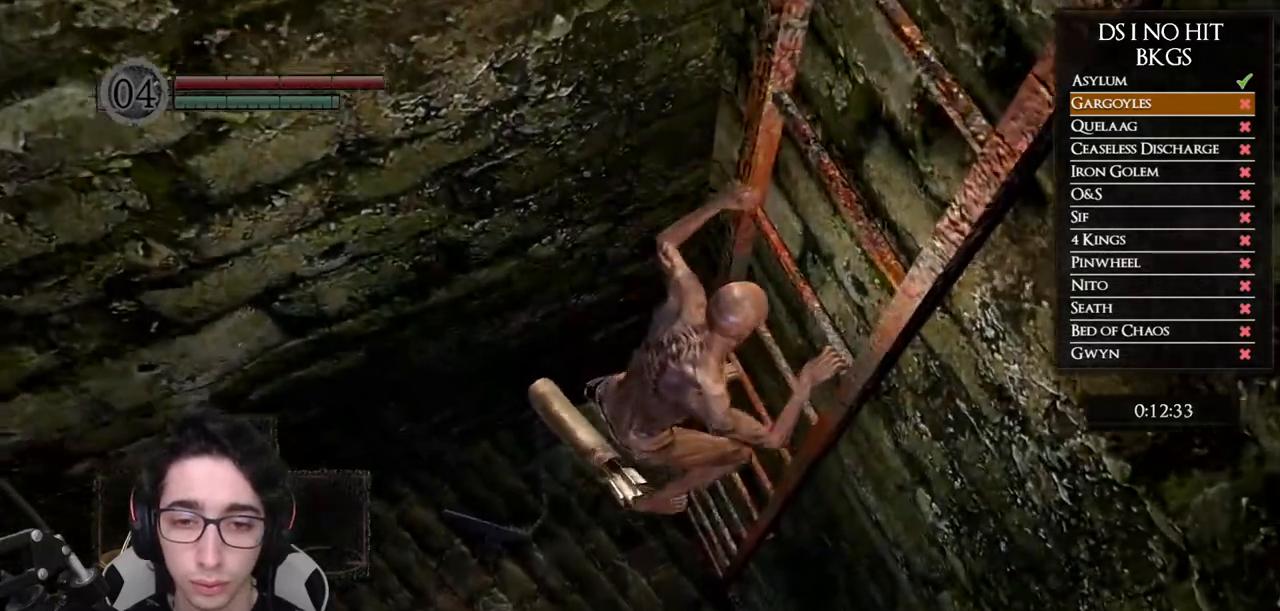
{"dt_ms": 500, "buttons": [], "left_stick": "down", "right_stick": "center", "events": []}
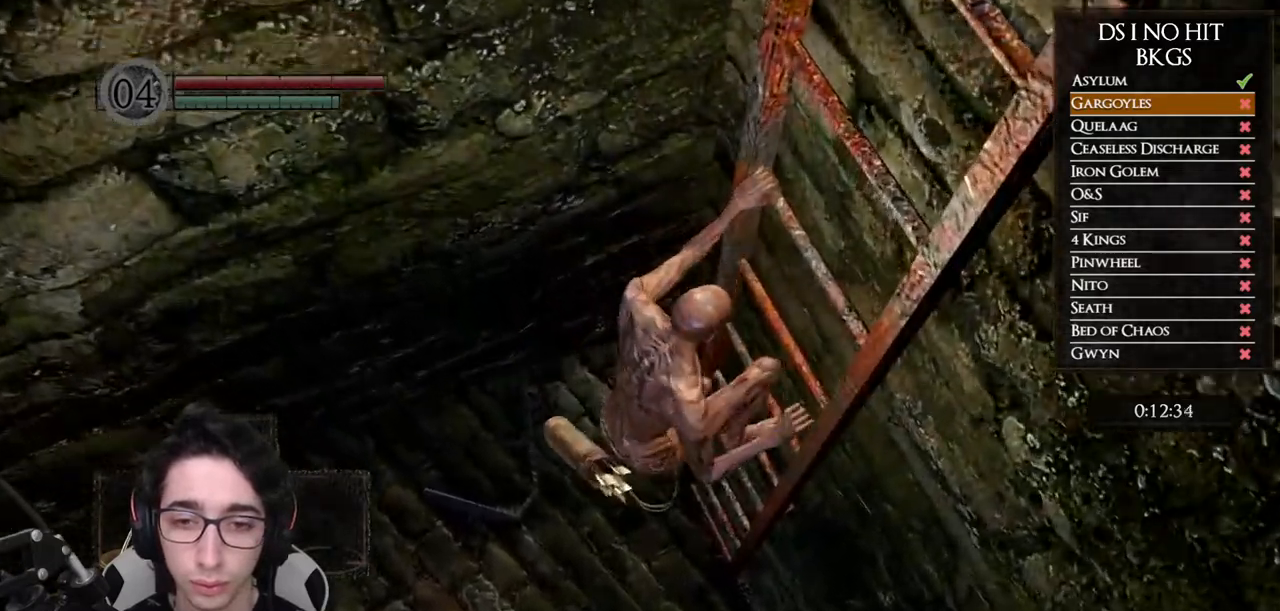
{"dt_ms": 500, "buttons": [], "left_stick": "down", "right_stick": "center", "events": []}